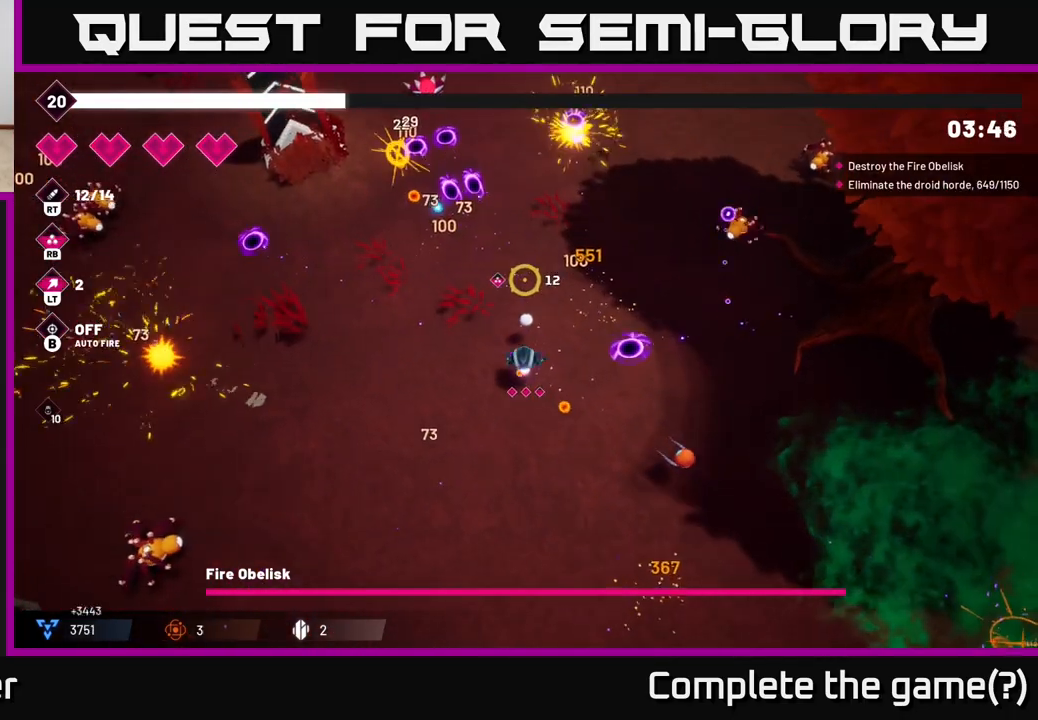
Gameplay with a controller (Xbox layout); each line is a JSON object with the inputs held at the frame after it. "events" lists button and stick changes between this image and that frame as [ms after this image, input, new state], when the widget could be followed in between.
{"buttons": ["R2"], "left_stick": "up-left", "right_stick": "up-left", "events": [[17, "right_stick", "up-left"], [150, "L2", "down"], [333, "L2", "up"]]}
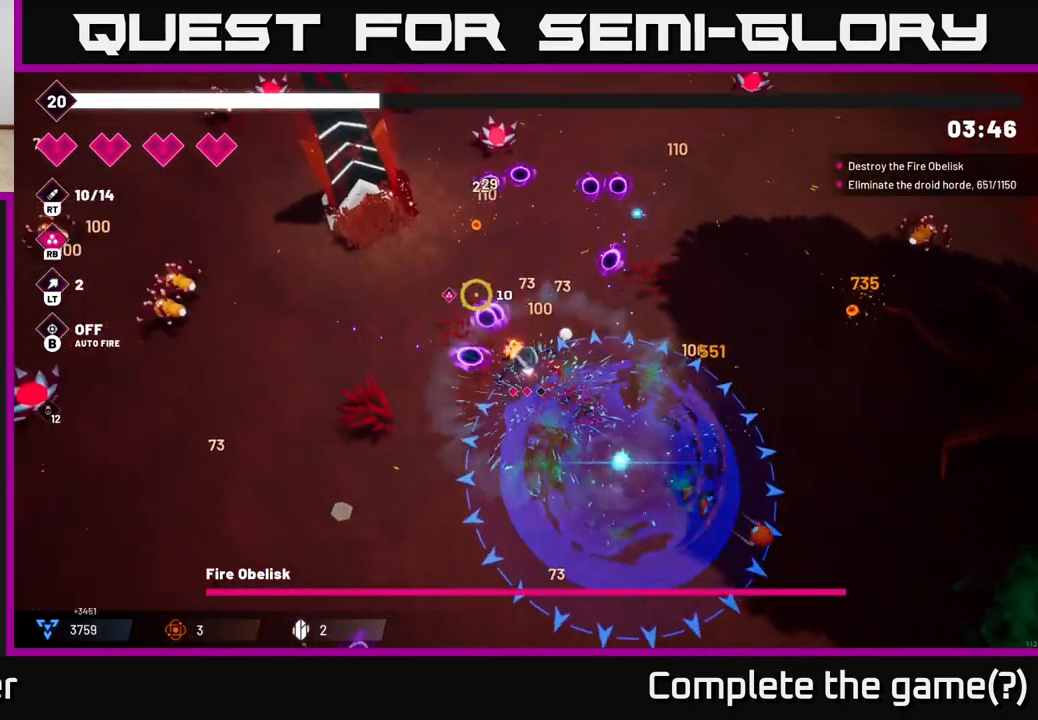
{"buttons": ["R2"], "left_stick": "left", "right_stick": "up-left", "events": [[400, "left_stick", "left"]]}
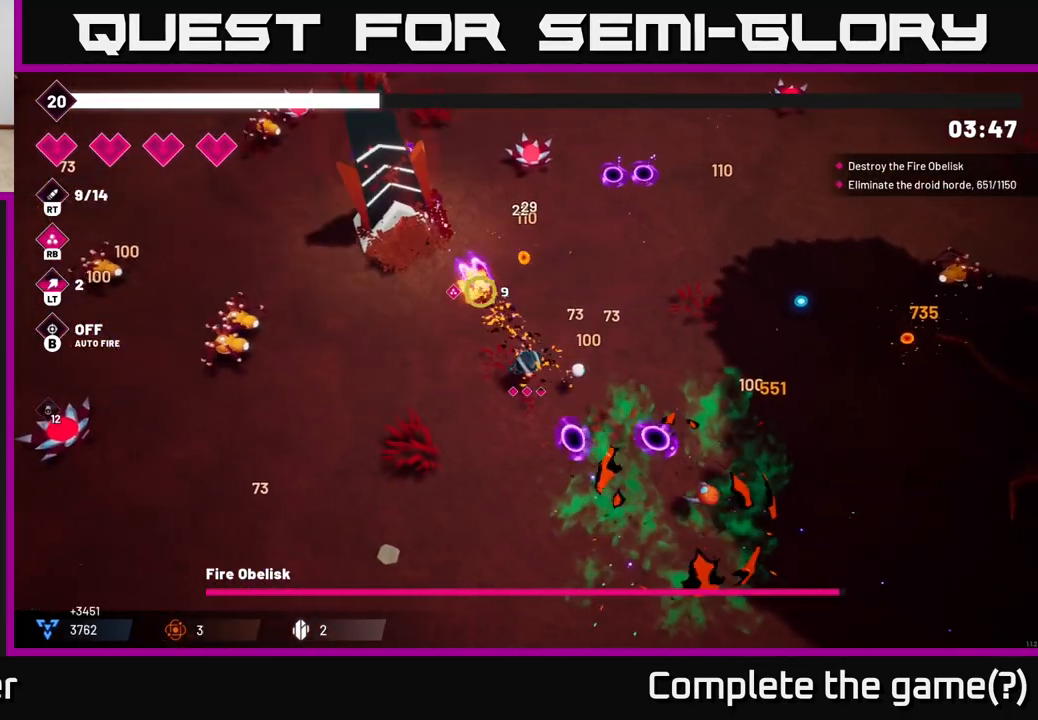
{"buttons": ["R2"], "left_stick": "up-left", "right_stick": "up-left", "events": [[450, "left_stick", "up-left"]]}
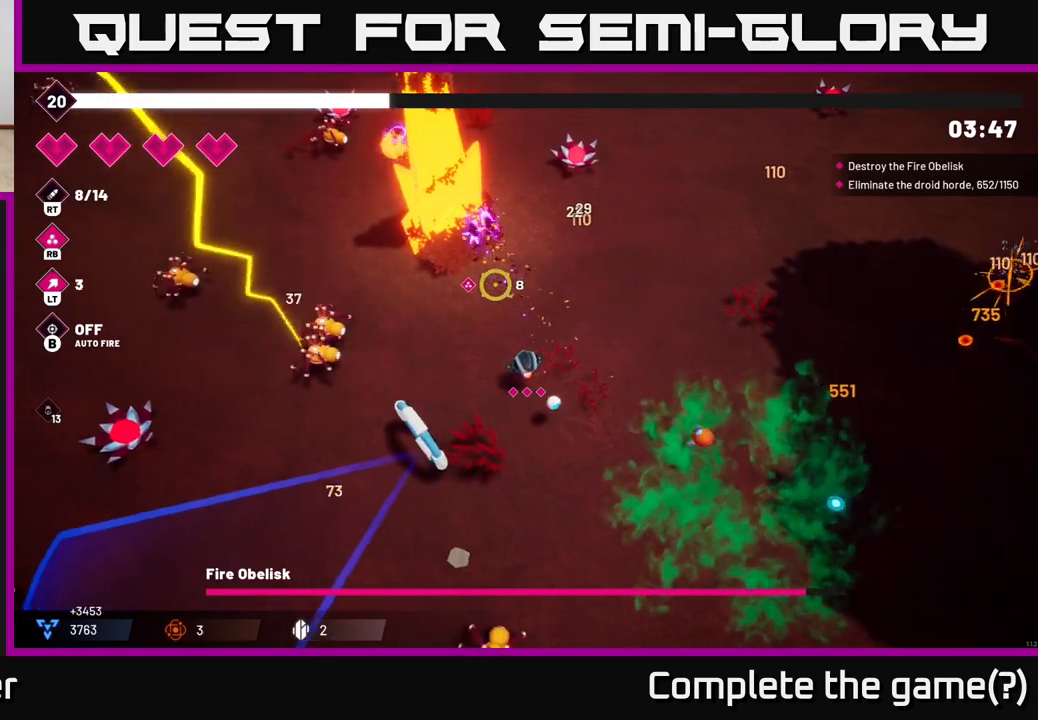
{"buttons": ["R2"], "left_stick": "up", "right_stick": "up-left", "events": [[117, "left_stick", "center"], [250, "left_stick", "up-left"], [433, "left_stick", "up"]]}
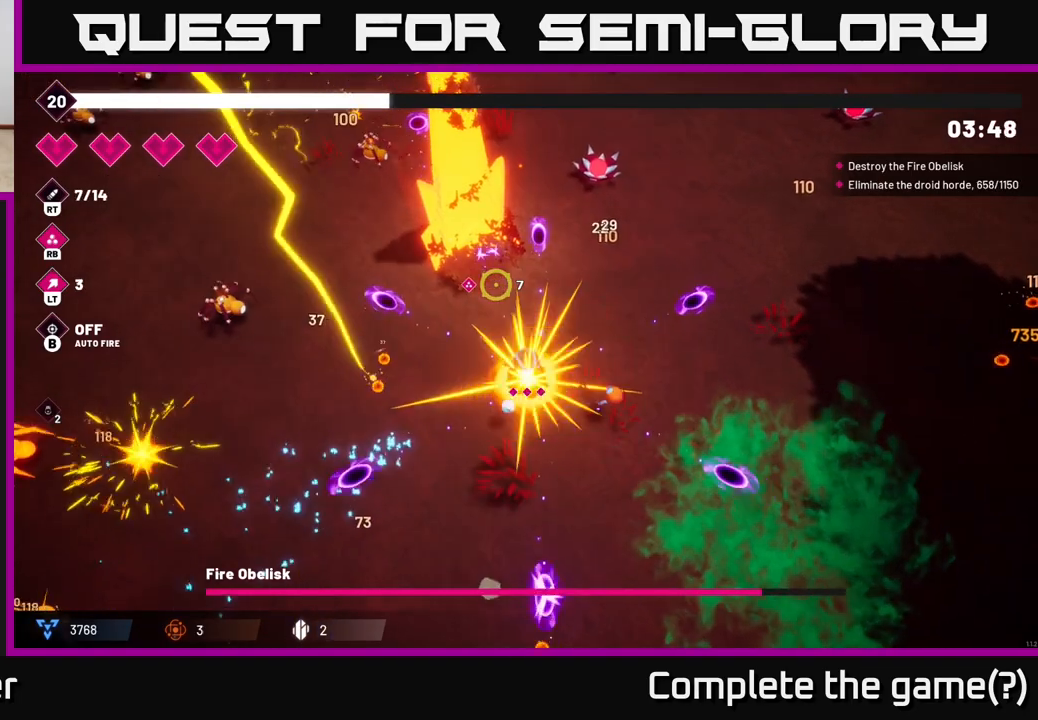
{"buttons": ["R2"], "left_stick": "center", "right_stick": "up-left", "events": [[450, "left_stick", "center"]]}
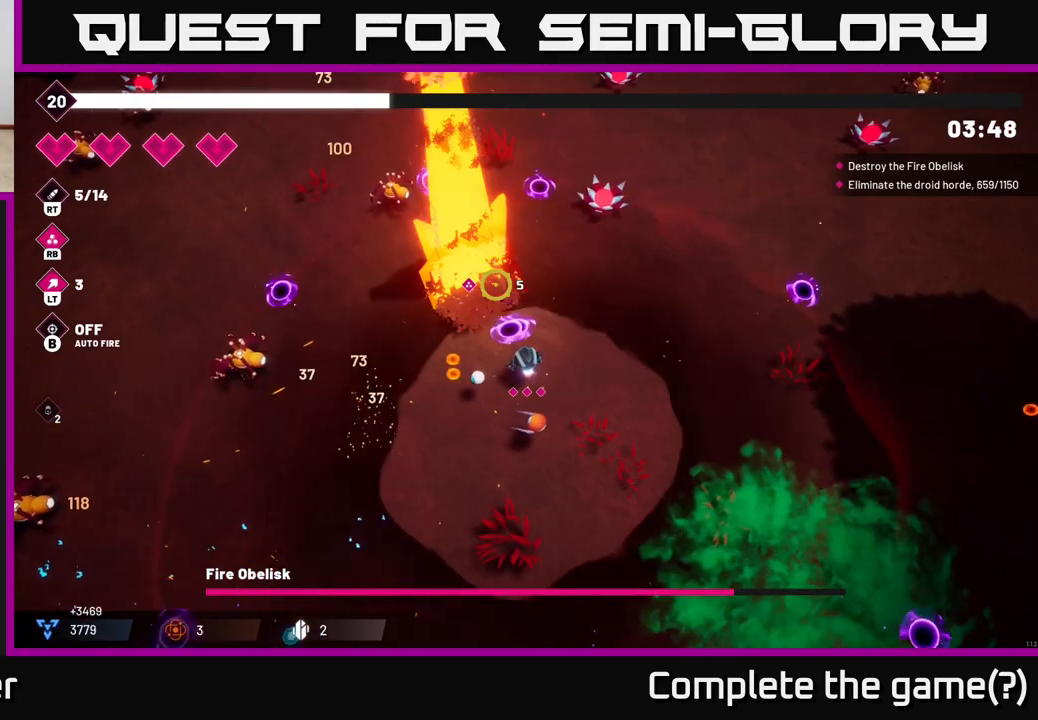
{"buttons": ["R2"], "left_stick": "left", "right_stick": "up", "events": [[167, "left_stick", "left"], [433, "right_stick", "up"]]}
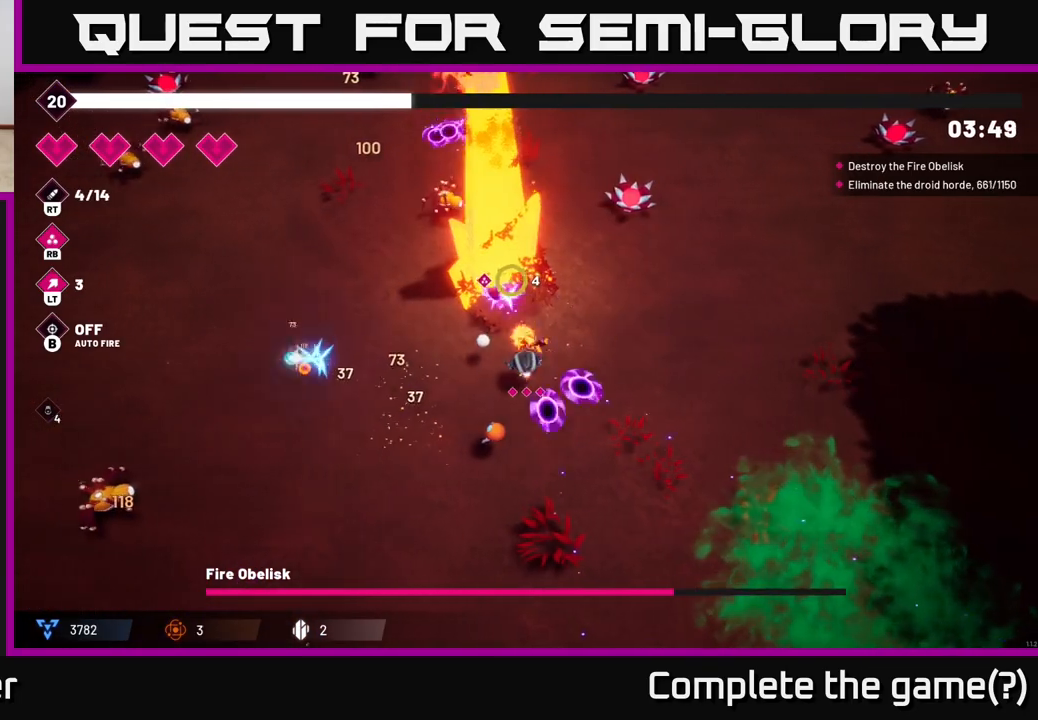
{"buttons": ["R2"], "left_stick": "up-left", "right_stick": "up", "events": [[17, "left_stick", "up-left"], [300, "left_stick", "left"], [433, "left_stick", "up-left"]]}
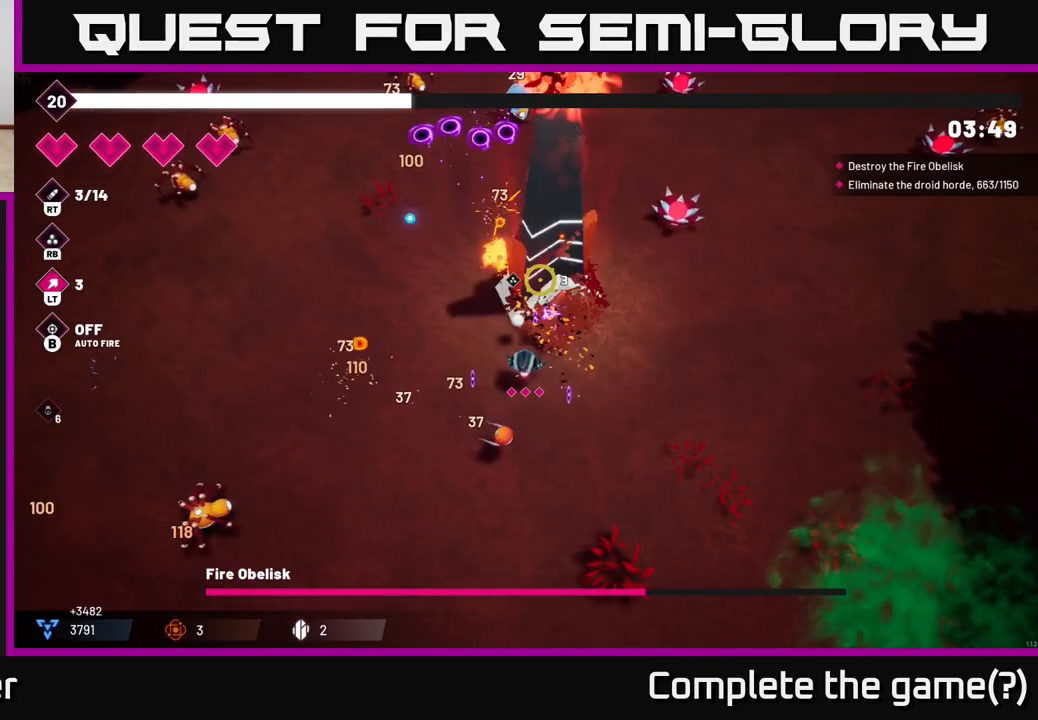
{"buttons": ["R2"], "left_stick": "left", "right_stick": "up-right", "events": [[150, "right_stick", "up-right"], [417, "left_stick", "left"]]}
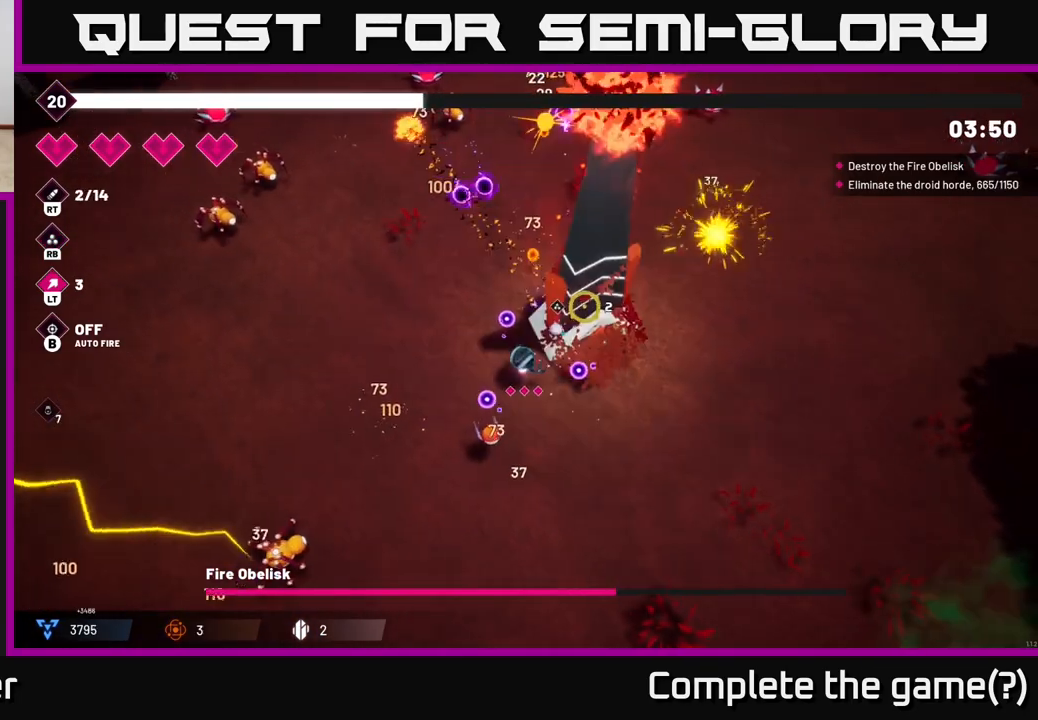
{"buttons": ["R2"], "left_stick": "up", "right_stick": "right", "events": [[83, "left_stick", "up-left"], [200, "left_stick", "up"], [267, "right_stick", "right"]]}
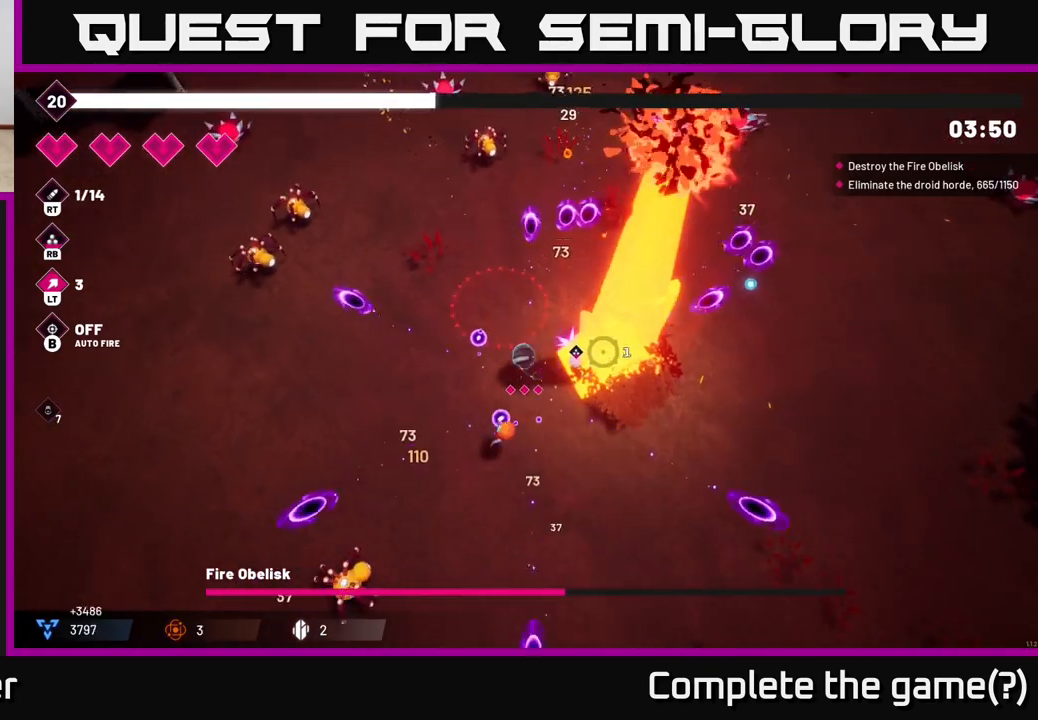
{"buttons": ["R2"], "left_stick": "up-right", "right_stick": "down-right", "events": [[317, "left_stick", "up-right"], [467, "right_stick", "down-right"]]}
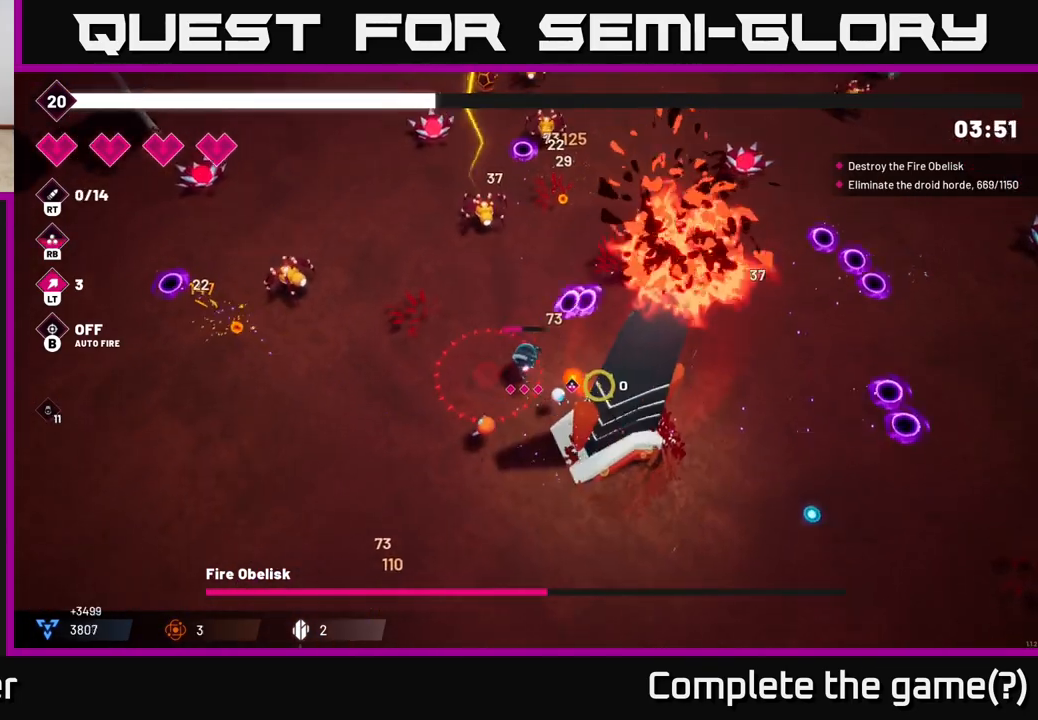
{"buttons": ["R2"], "left_stick": "right", "right_stick": "down", "events": [[250, "left_stick", "right"], [467, "right_stick", "down"]]}
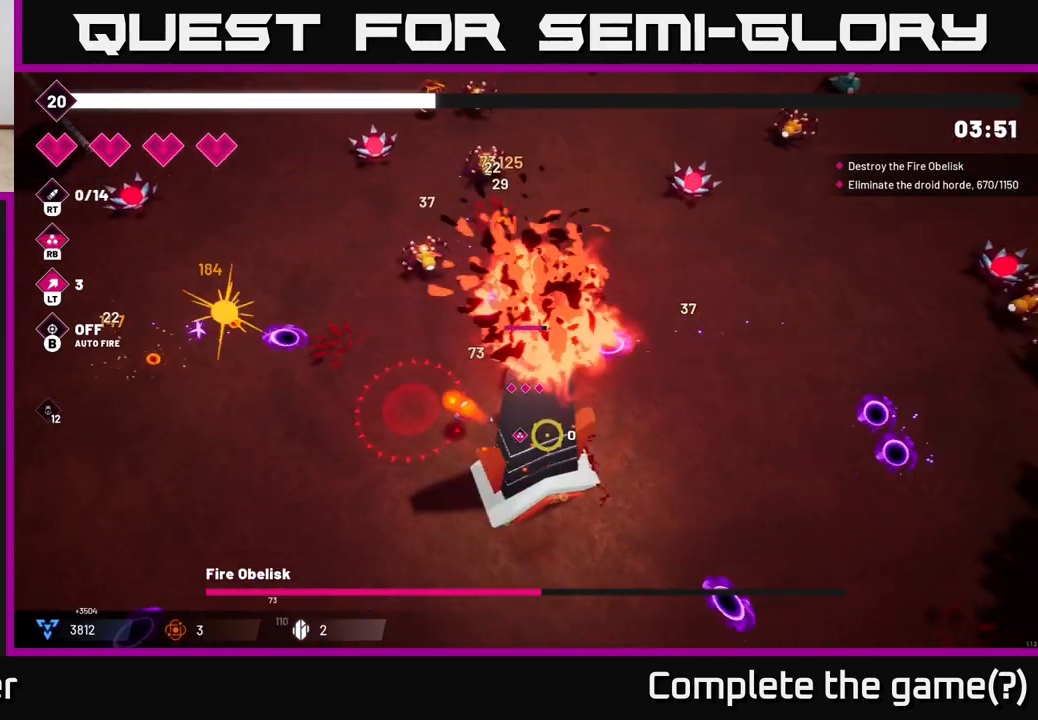
{"buttons": ["R2"], "left_stick": "down-right", "right_stick": "down-left", "events": [[300, "left_stick", "down-right"], [333, "right_stick", "down-left"]]}
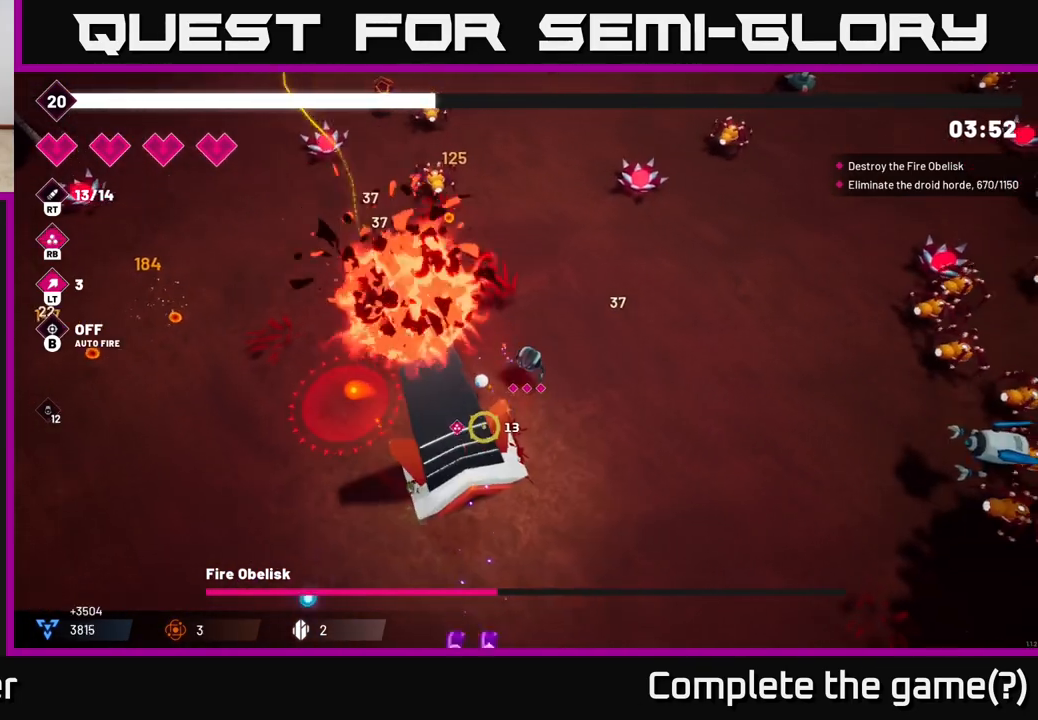
{"buttons": ["R2"], "left_stick": "down-right", "right_stick": "down-left", "events": []}
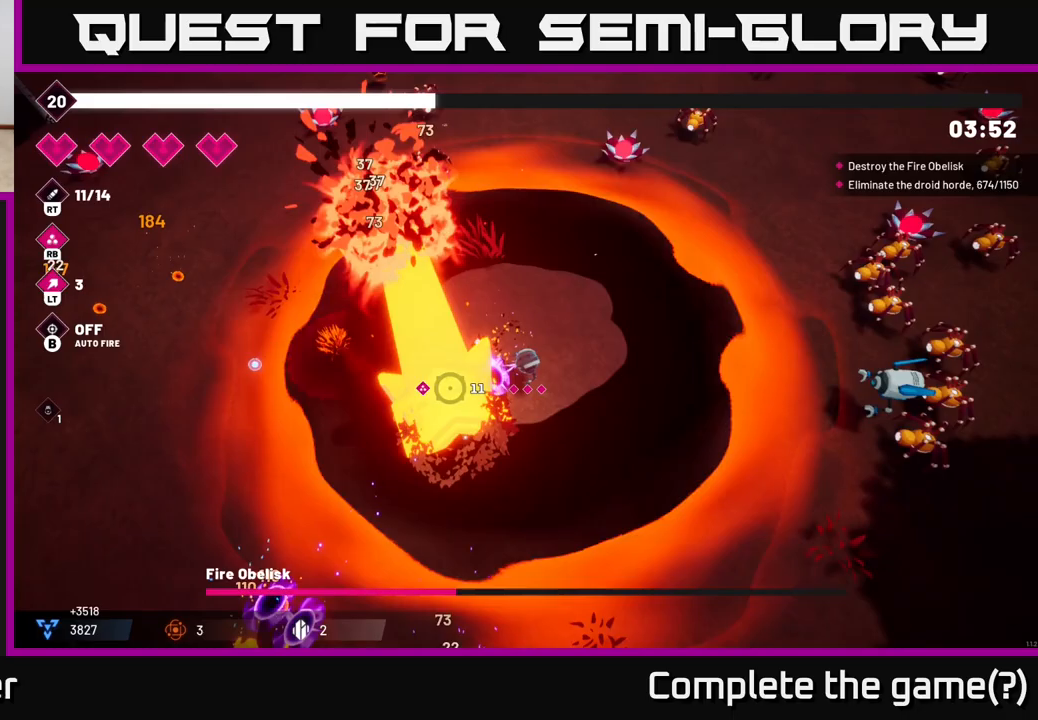
{"buttons": ["R2"], "left_stick": "down-left", "right_stick": "left", "events": [[17, "right_stick", "left"], [217, "left_stick", "down"], [450, "left_stick", "down-left"]]}
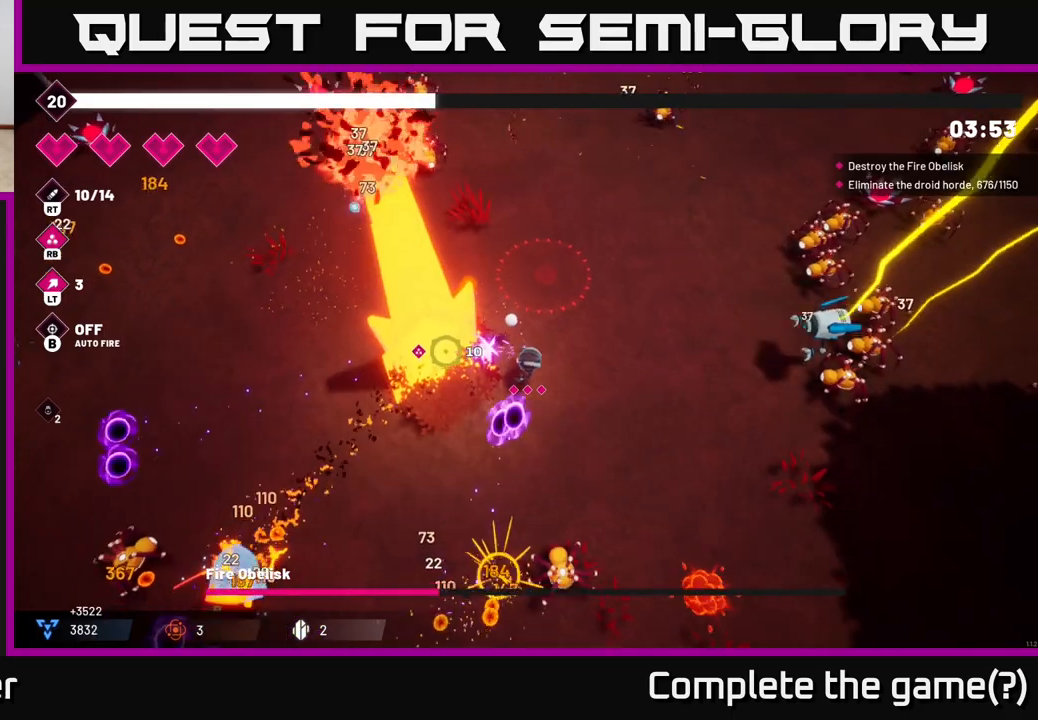
{"buttons": ["R2"], "left_stick": "down-left", "right_stick": "up-left", "events": [[100, "right_stick", "up-left"]]}
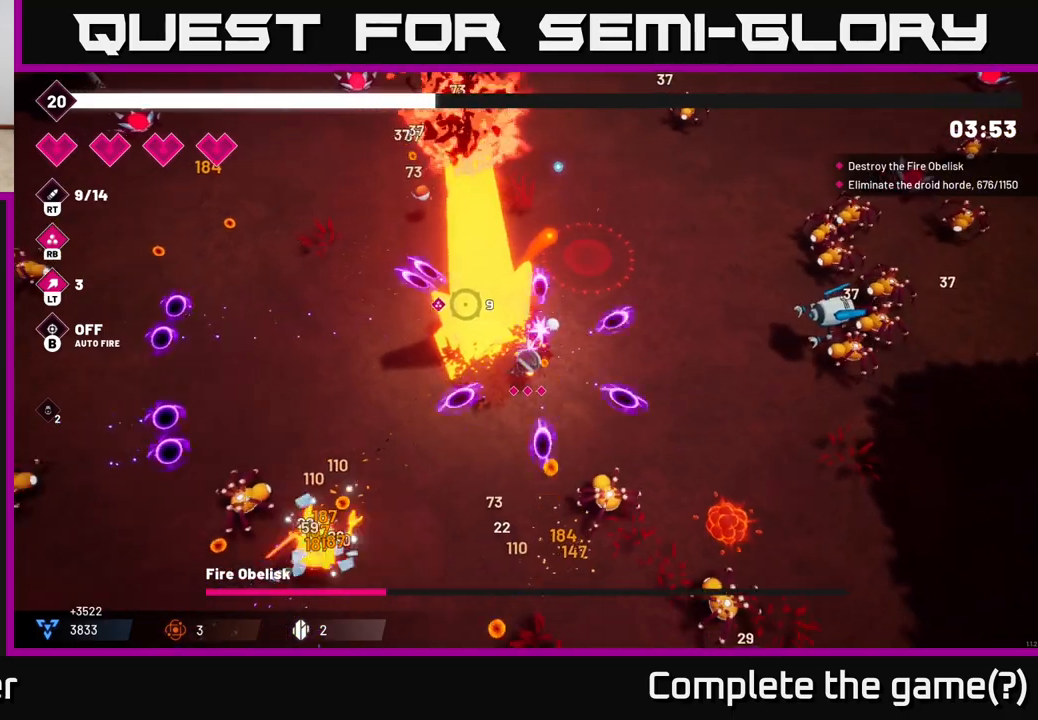
{"buttons": ["R2"], "left_stick": "left", "right_stick": "up-right", "events": [[283, "left_stick", "left"], [350, "right_stick", "up"], [483, "right_stick", "up-right"]]}
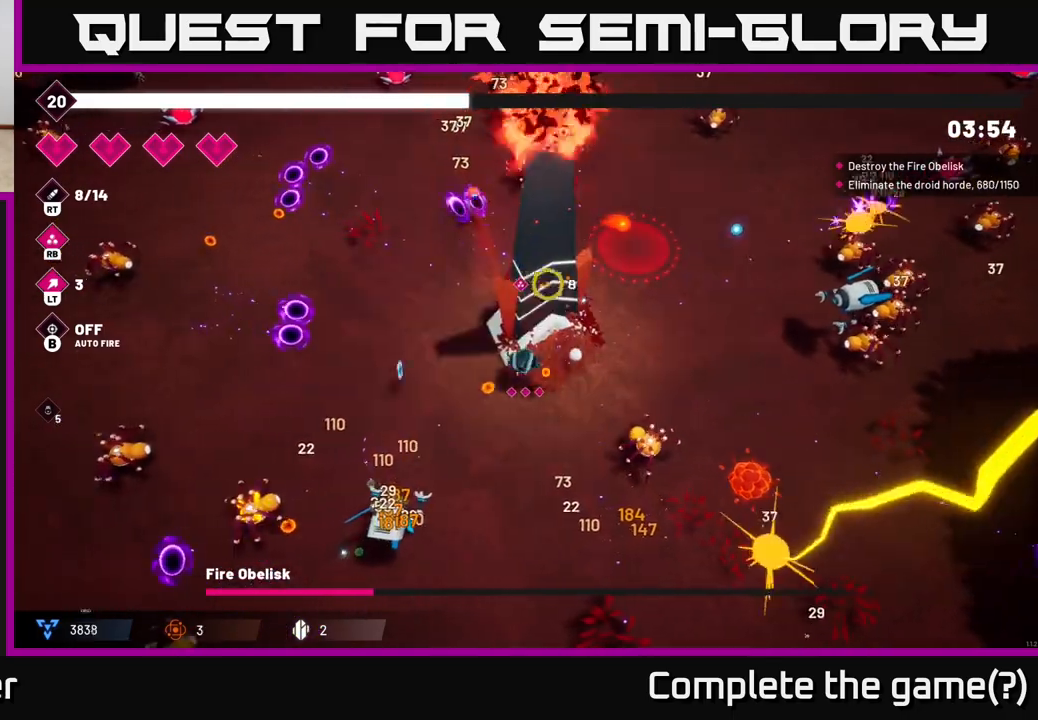
{"buttons": ["R2"], "left_stick": "up-left", "right_stick": "up-right", "events": [[50, "left_stick", "up-left"]]}
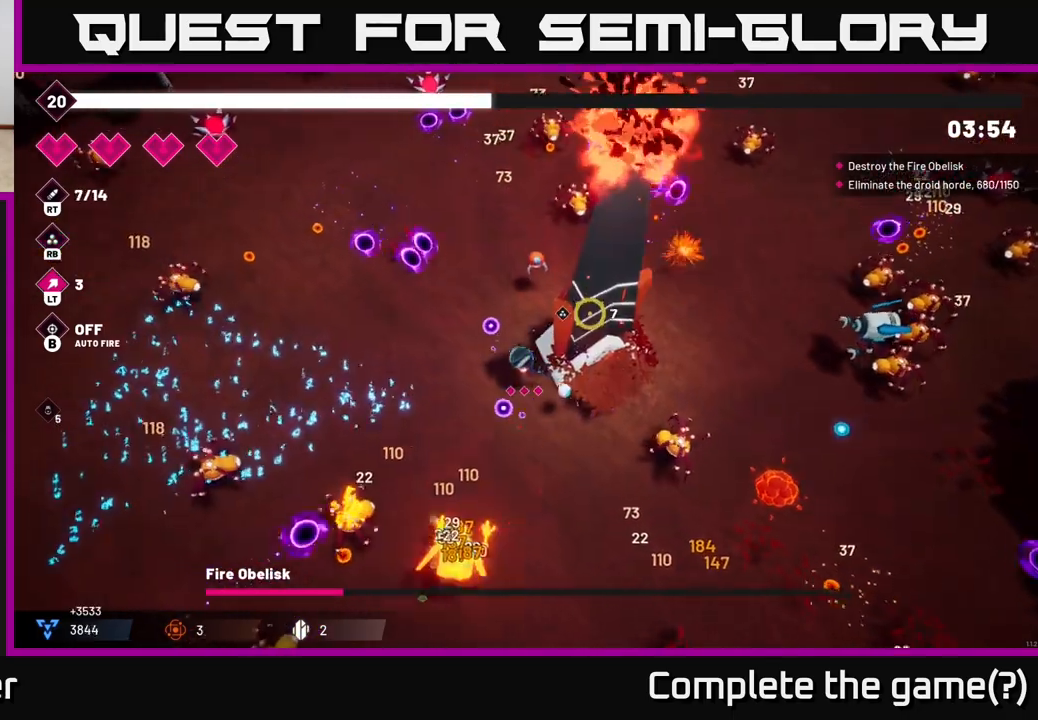
{"buttons": ["R2"], "left_stick": "up", "right_stick": "down-right", "events": [[17, "left_stick", "up"], [117, "right_stick", "right"], [183, "left_stick", "up-left"], [350, "left_stick", "up"], [417, "right_stick", "down-right"]]}
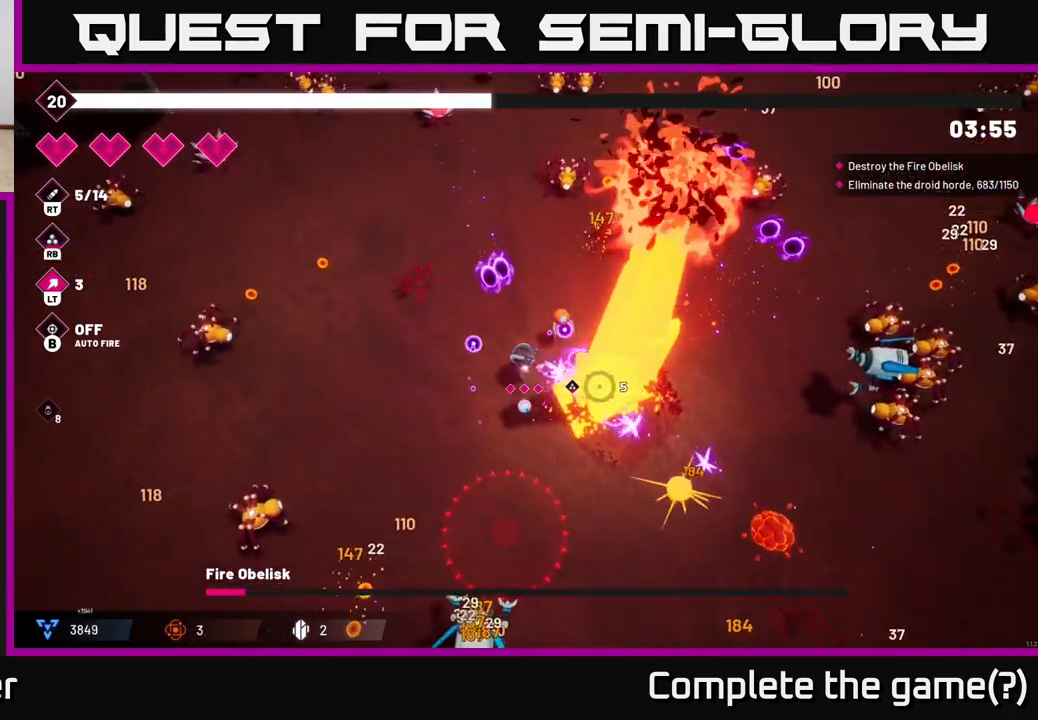
{"buttons": ["R2"], "left_stick": "up-left", "right_stick": "down-right", "events": [[333, "left_stick", "up-left"]]}
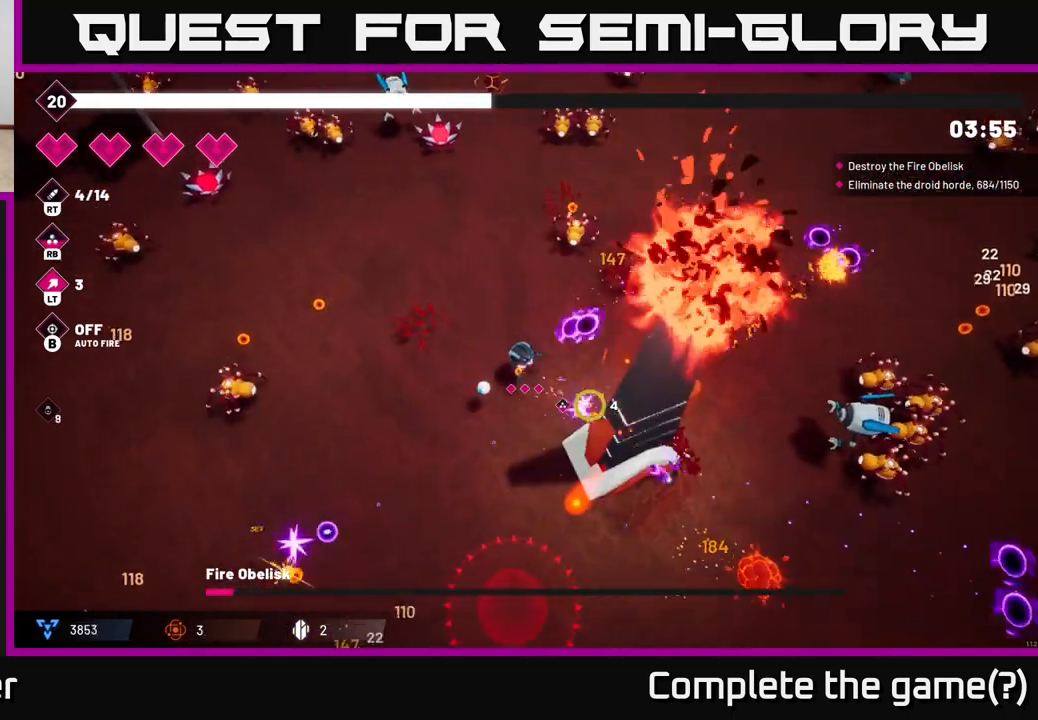
{"buttons": ["R2"], "left_stick": "left", "right_stick": "down-right", "events": [[150, "left_stick", "left"]]}
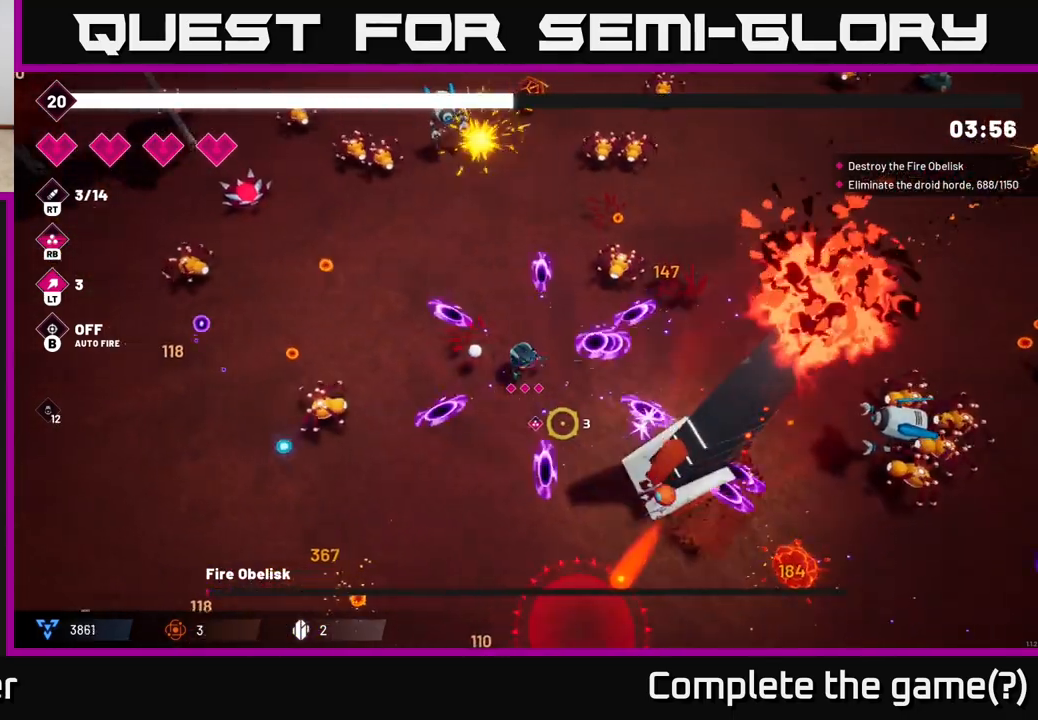
{"buttons": ["R2"], "left_stick": "down", "right_stick": "down-left", "events": [[50, "left_stick", "up-left"], [50, "right_stick", "down-left"], [367, "left_stick", "center"], [467, "left_stick", "down"]]}
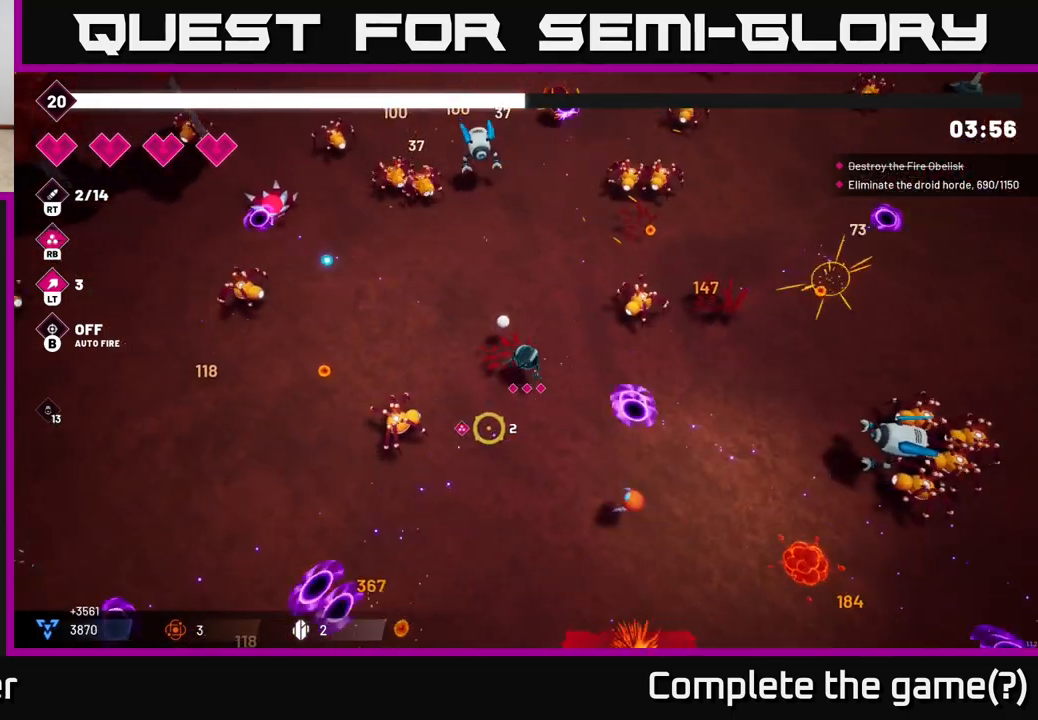
{"buttons": ["R2"], "left_stick": "down-left", "right_stick": "right", "events": [[17, "right_stick", "down"], [133, "right_stick", "right"], [200, "left_stick", "down-right"], [500, "left_stick", "down-left"]]}
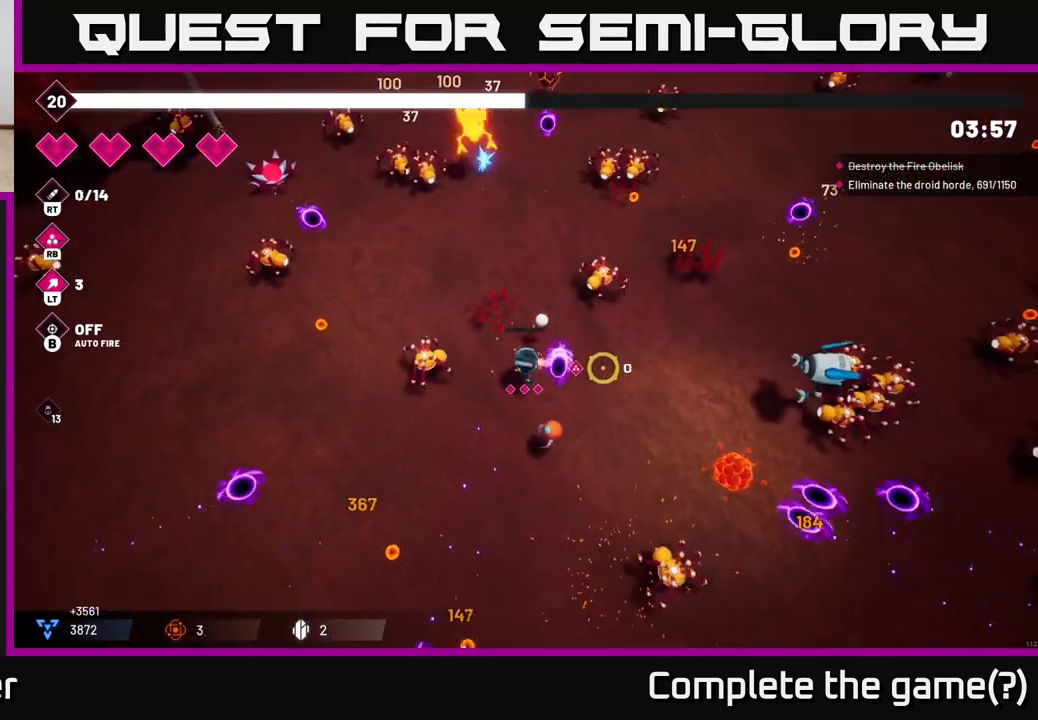
{"buttons": ["R2"], "left_stick": "down", "right_stick": "right", "events": [[150, "L2", "down"], [250, "left_stick", "down"], [317, "L2", "up"]]}
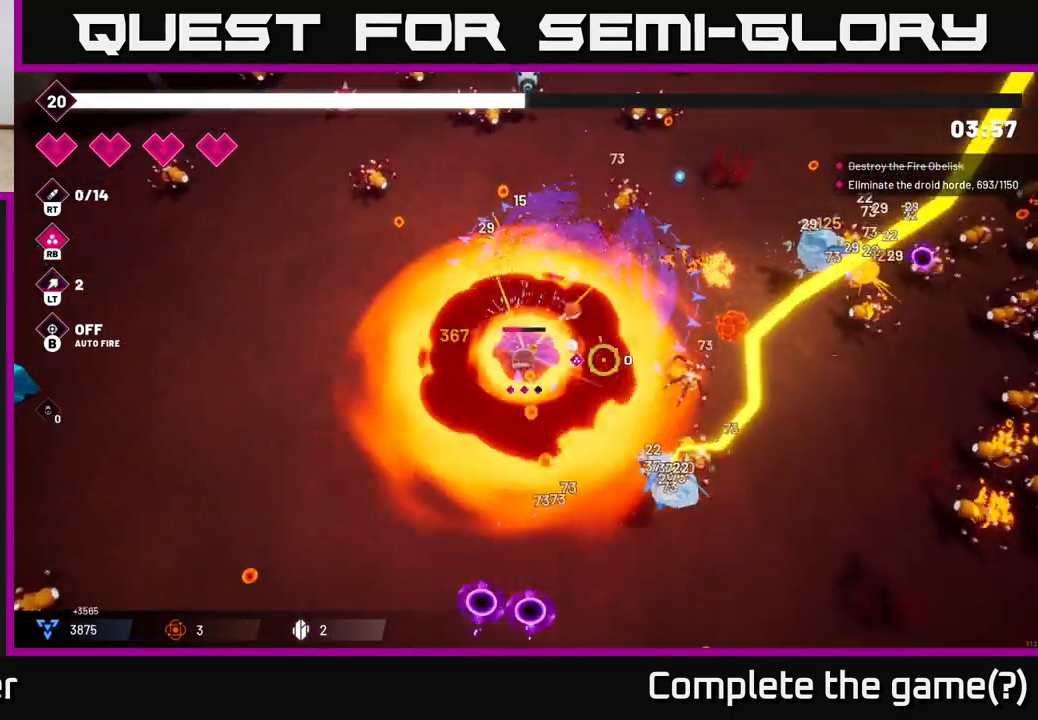
{"buttons": ["R2"], "left_stick": "down-right", "right_stick": "right", "events": [[400, "left_stick", "down-right"]]}
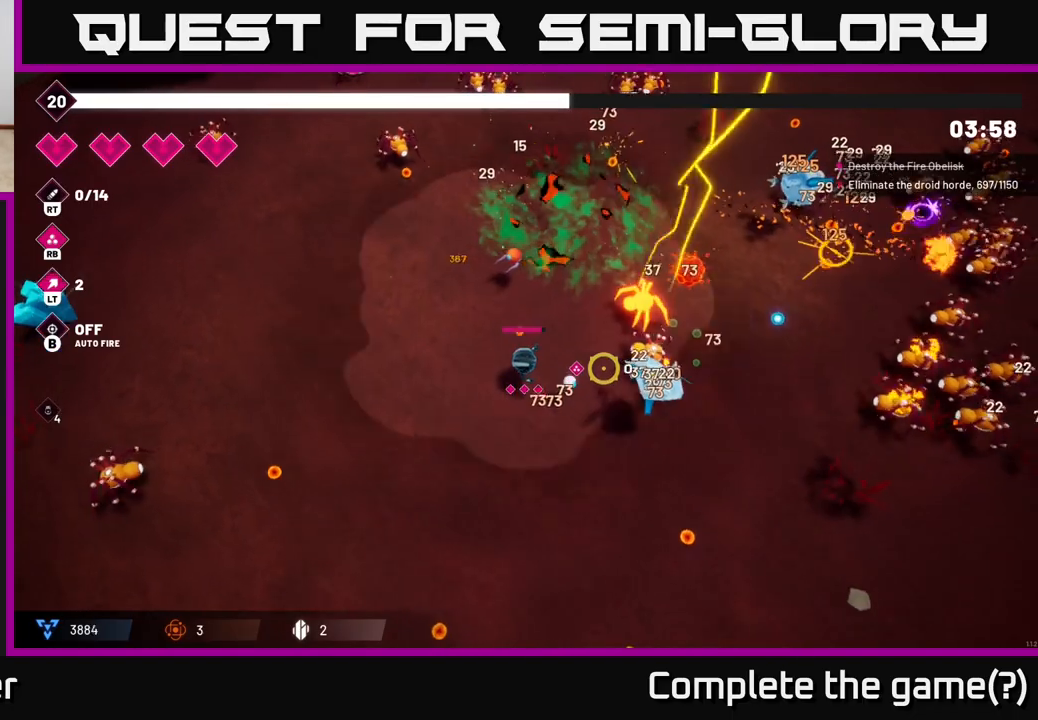
{"buttons": ["R2"], "left_stick": "down-right", "right_stick": "up-right", "events": [[383, "right_stick", "up-right"]]}
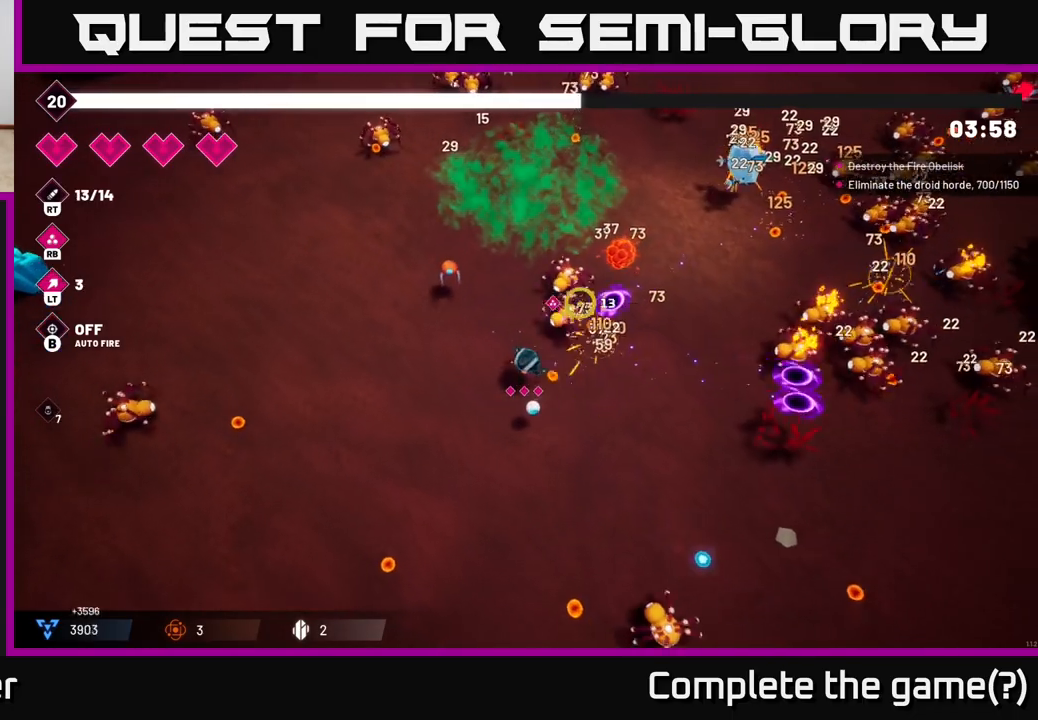
{"buttons": ["R2"], "left_stick": "down-right", "right_stick": "up-right", "events": []}
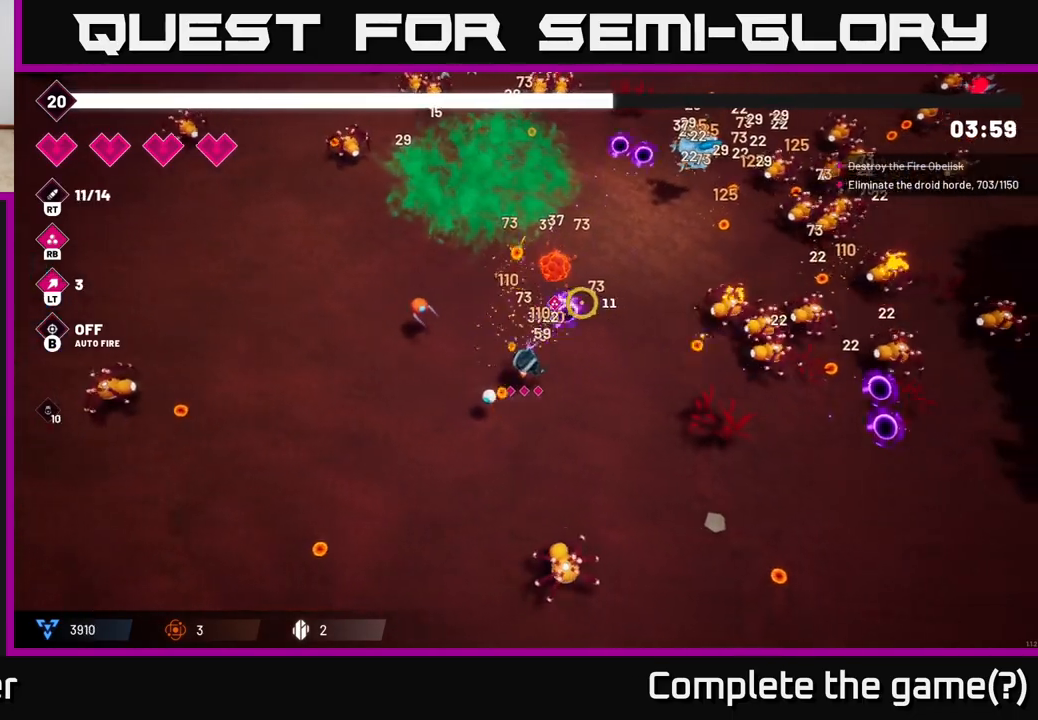
{"buttons": ["R2"], "left_stick": "down-right", "right_stick": "up-right", "events": [[317, "L2", "down"], [450, "L2", "up"]]}
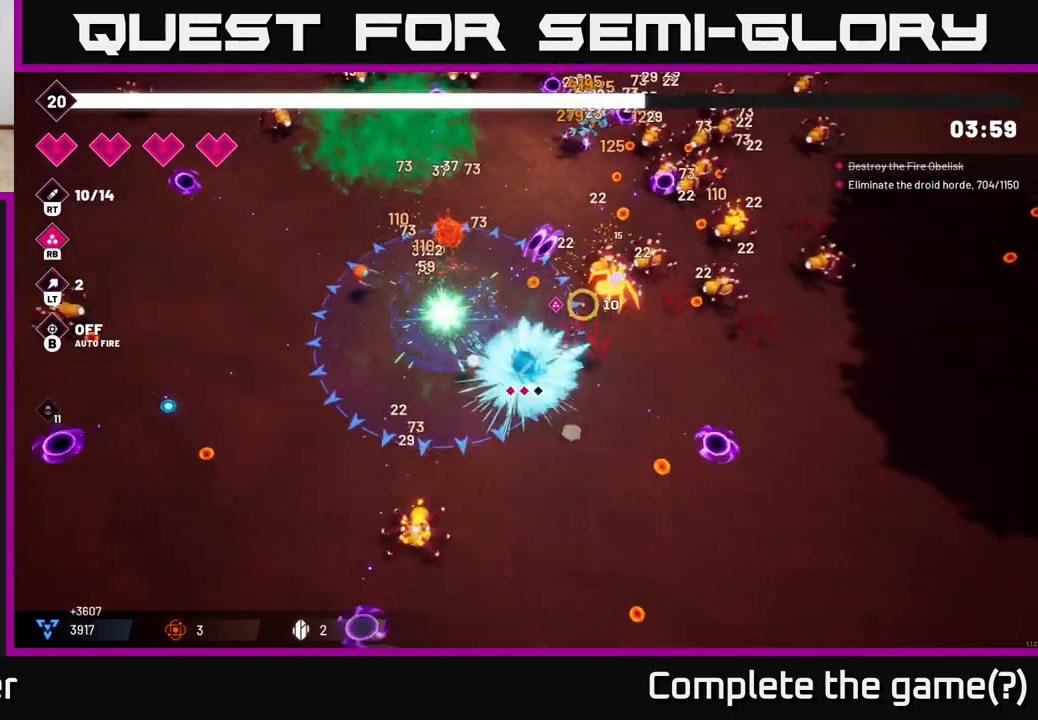
{"buttons": ["R2"], "left_stick": "right", "right_stick": "up-right", "events": [[217, "left_stick", "right"]]}
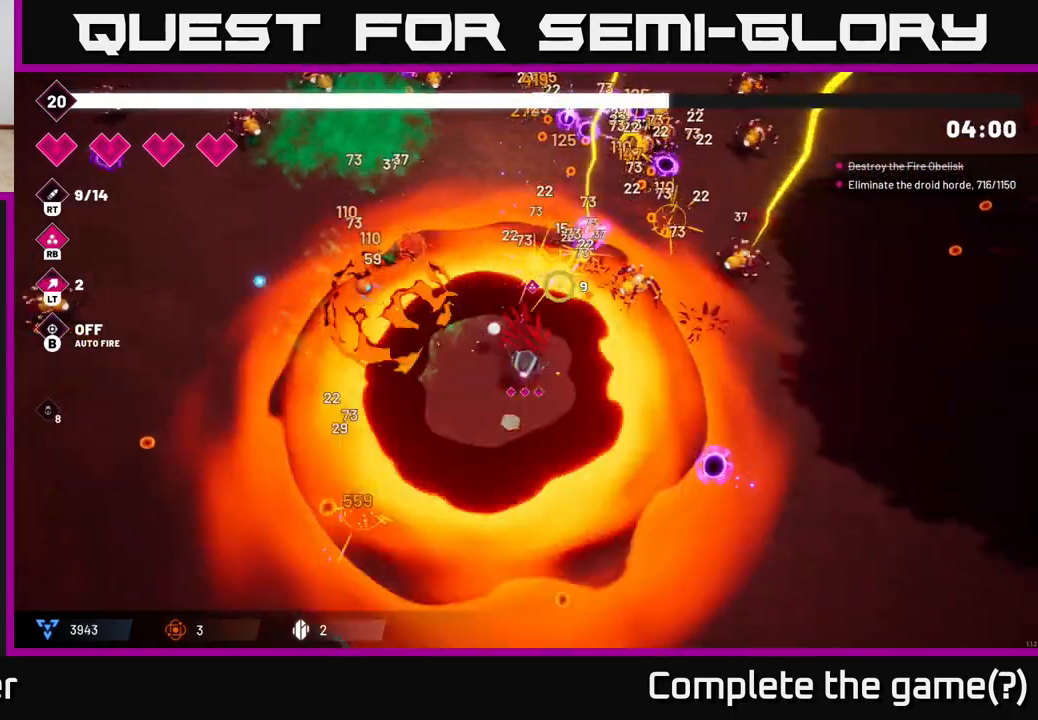
{"buttons": ["R2"], "left_stick": "right", "right_stick": "up-right", "events": []}
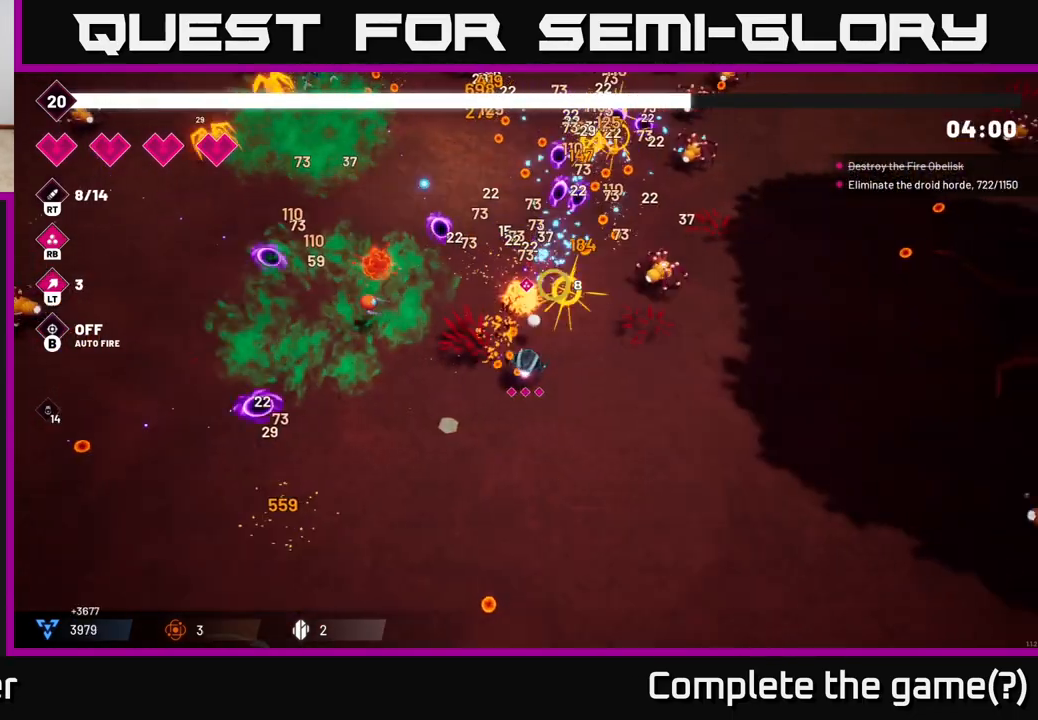
{"buttons": ["L2", "R2"], "left_stick": "up", "right_stick": "up-right", "events": [[433, "left_stick", "up"], [500, "L2", "down"]]}